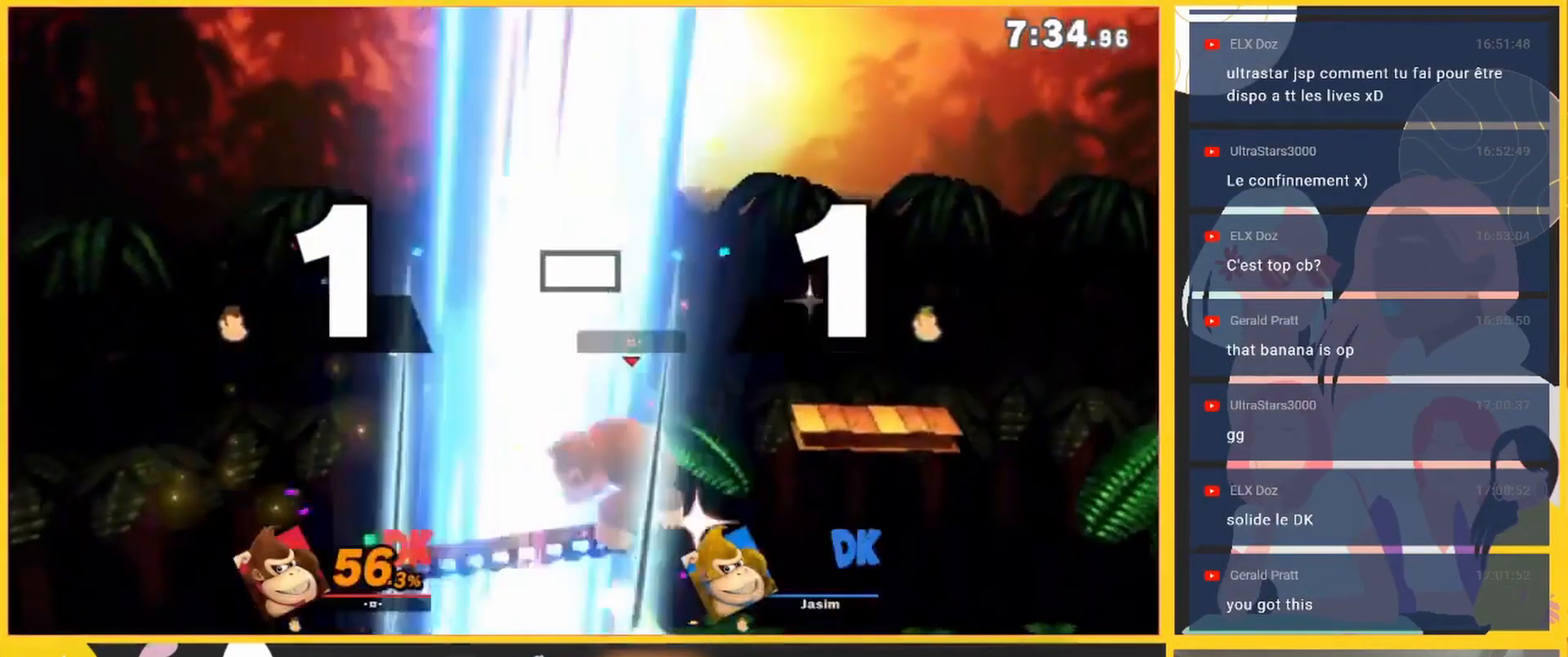
Gameplay with a controller (Nintendo layout); each line is a JSON object with the inputs held at the frame after it. "events" lists button and stick changes between this image and that frame as [ms after this image, input, new state], when the widget could be followed in between. Not read: L3 R3 right_stick.
{"buttons": [], "left_stick": "right", "events": []}
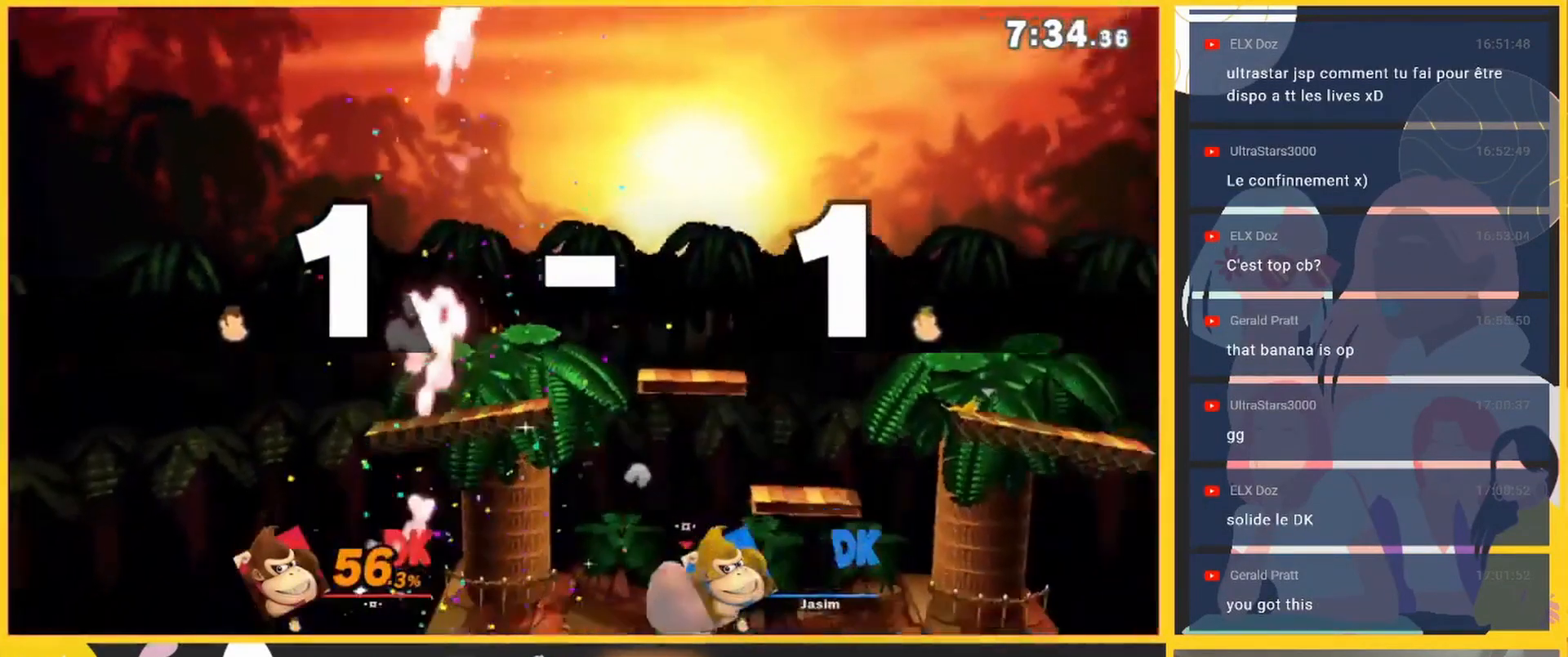
{"buttons": [], "left_stick": "center", "events": [[375, "left_stick", "center"]]}
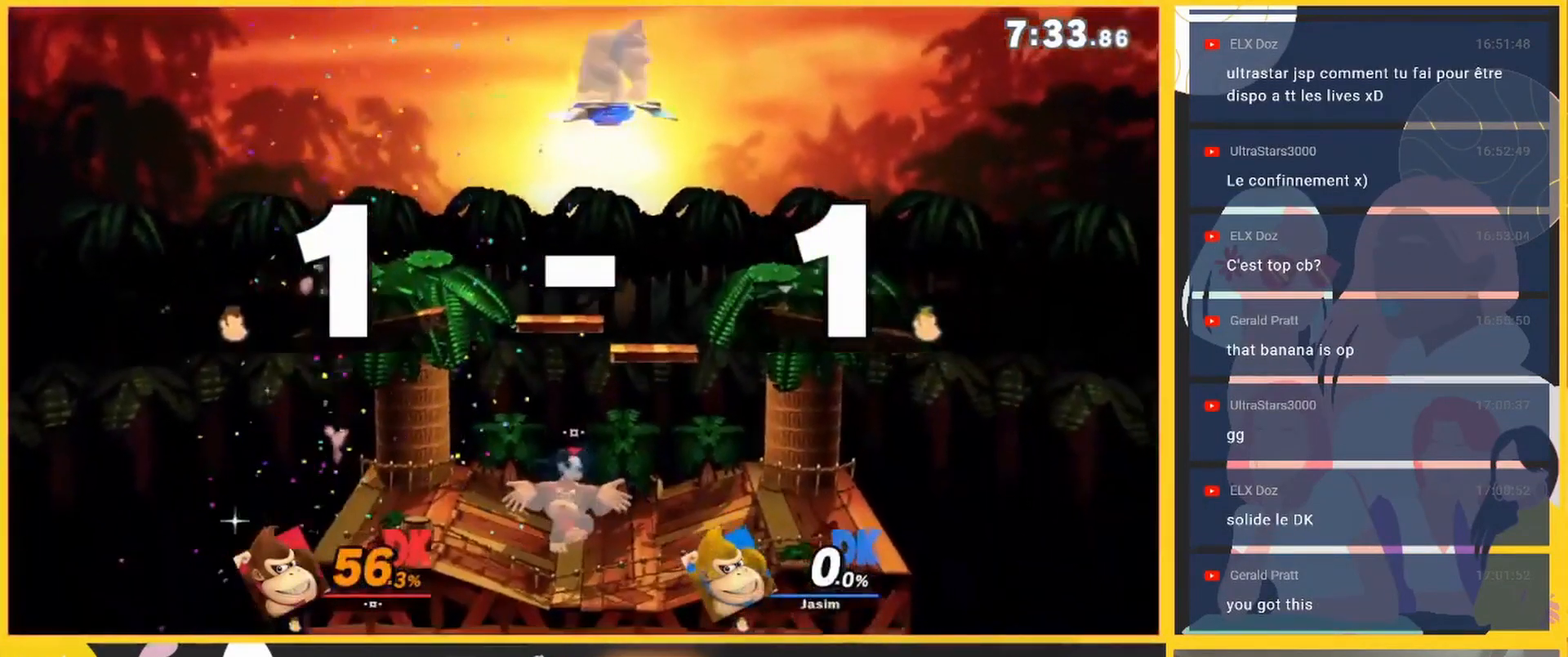
{"buttons": [], "left_stick": "left", "events": [[458, "left_stick", "left"]]}
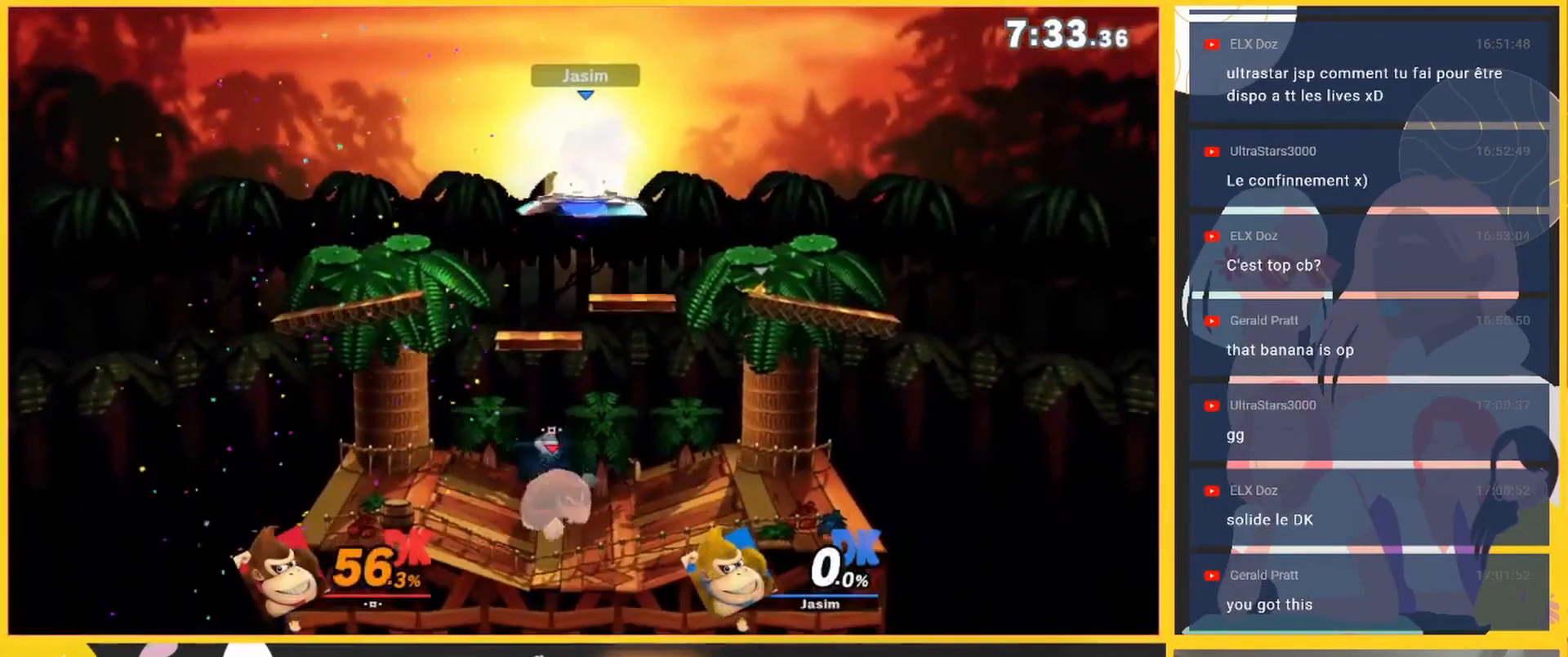
{"buttons": [], "left_stick": "right", "events": [[167, "left_stick", "center"], [292, "left_stick", "right"]]}
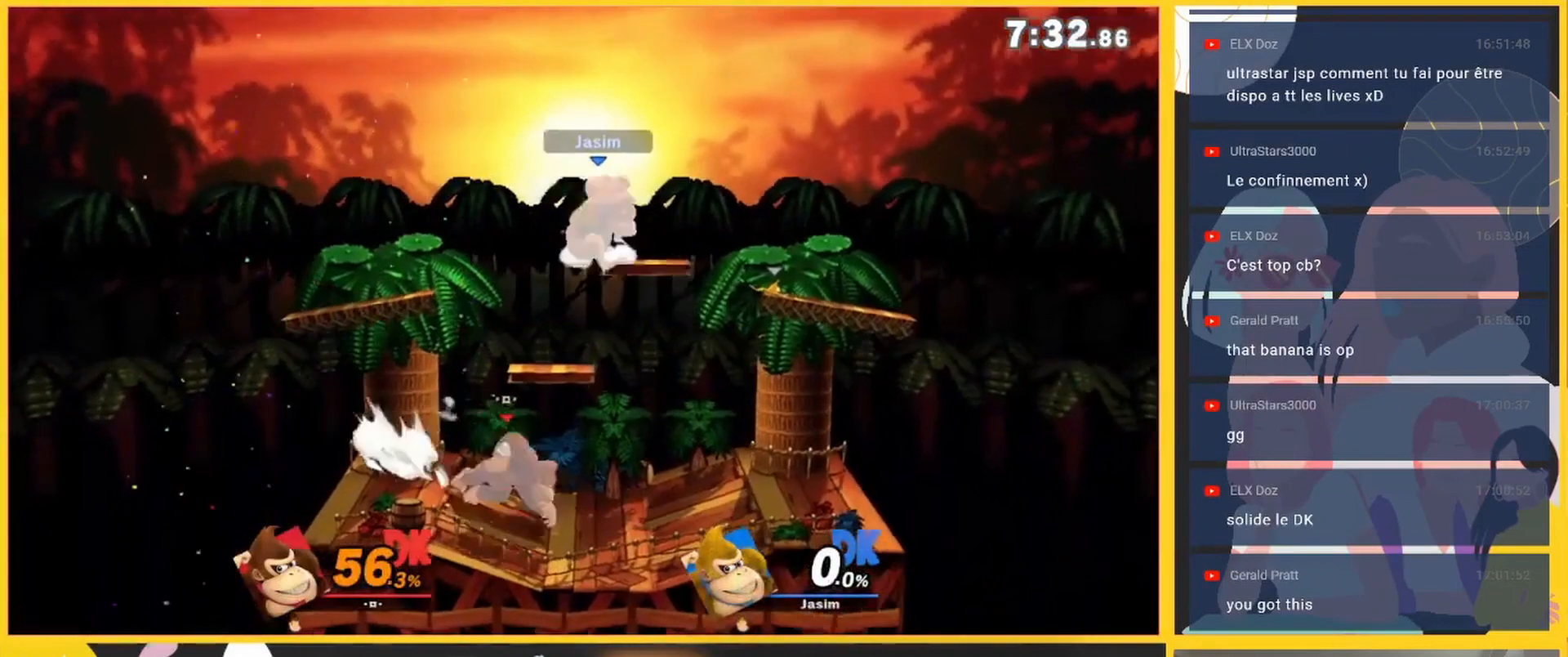
{"buttons": ["A"], "left_stick": "left", "events": [[292, "left_stick", "left"], [458, "Y", "down"], [500, "A", "down"], [500, "Y", "up"]]}
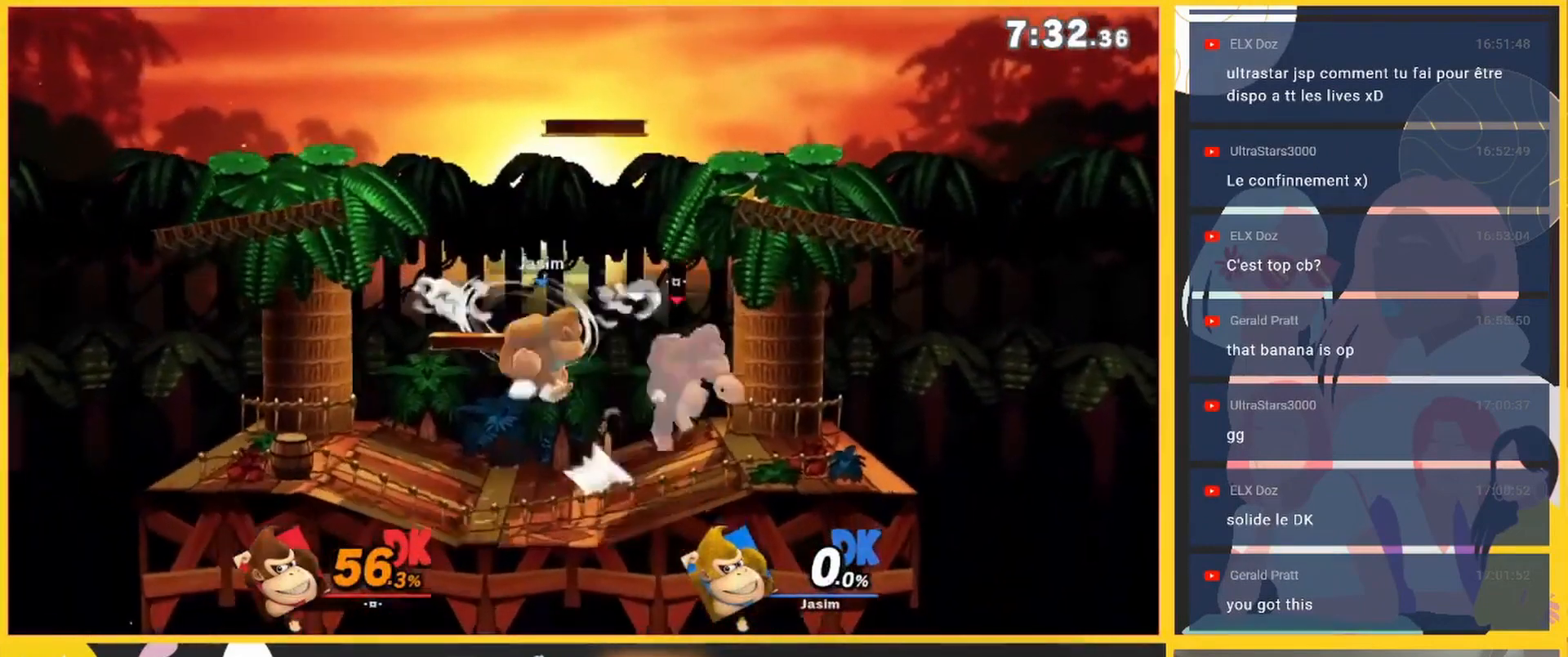
{"buttons": [], "left_stick": "right", "events": [[83, "A", "up"], [125, "A", "down"], [250, "A", "up"], [250, "left_stick", "up-right"], [500, "left_stick", "right"]]}
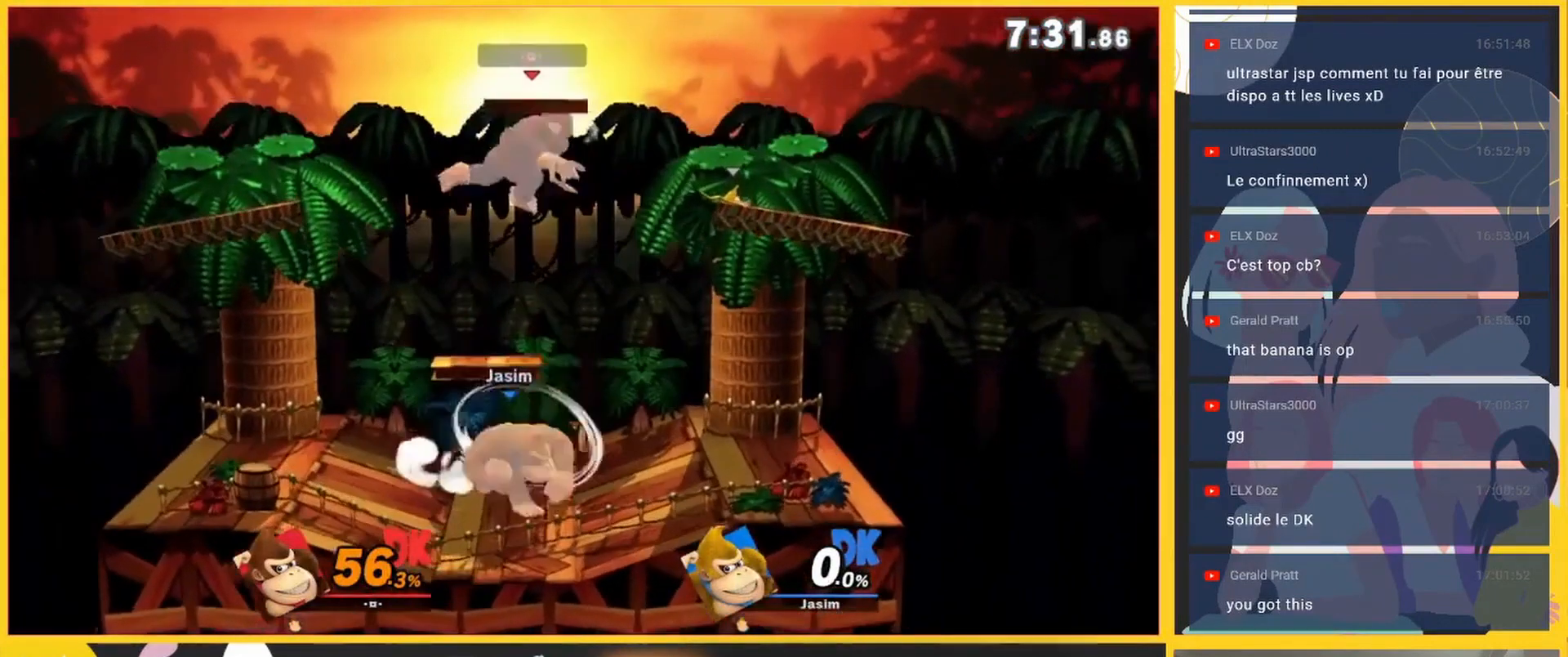
{"buttons": [], "left_stick": "center", "events": [[125, "A", "down"], [125, "left_stick", "center"], [292, "A", "up"]]}
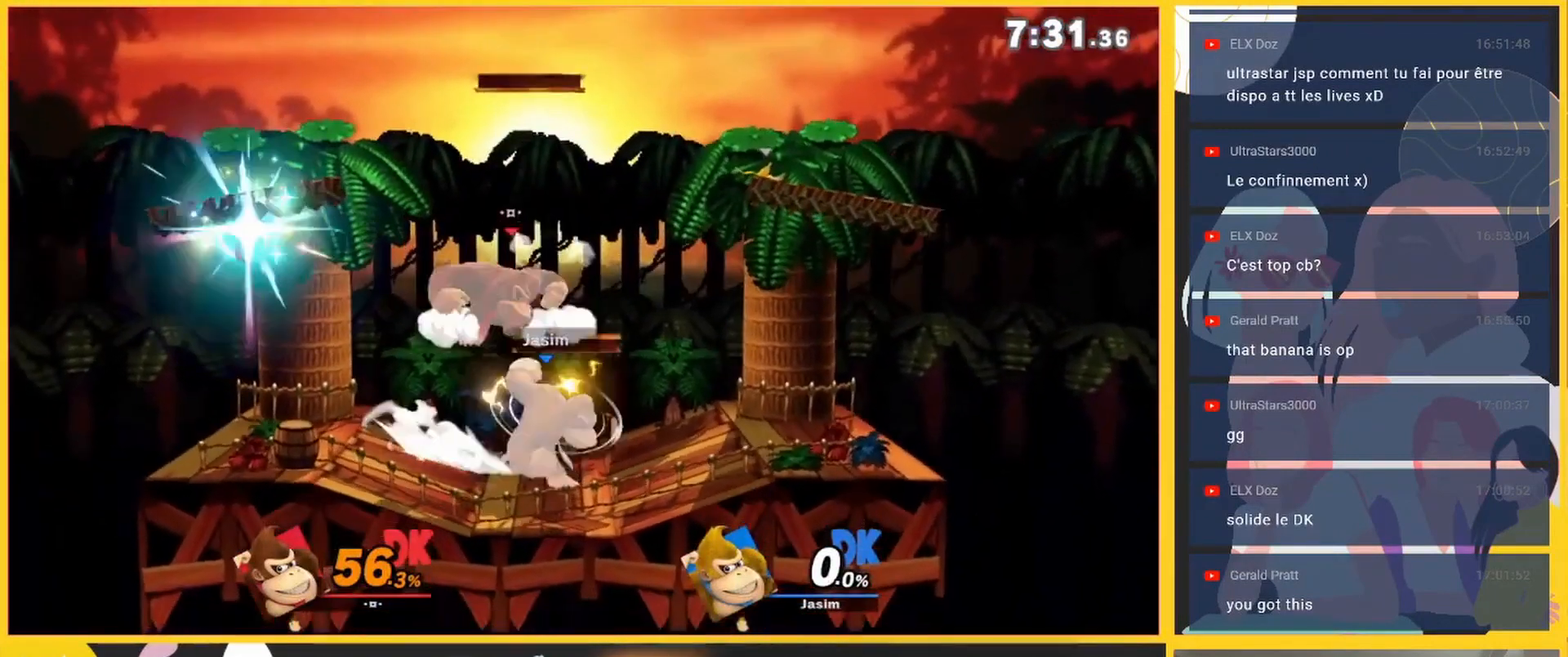
{"buttons": ["X"], "left_stick": "center", "events": [[42, "Y", "down"], [42, "left_stick", "right"], [292, "Y", "up"], [292, "left_stick", "center"], [500, "X", "down"]]}
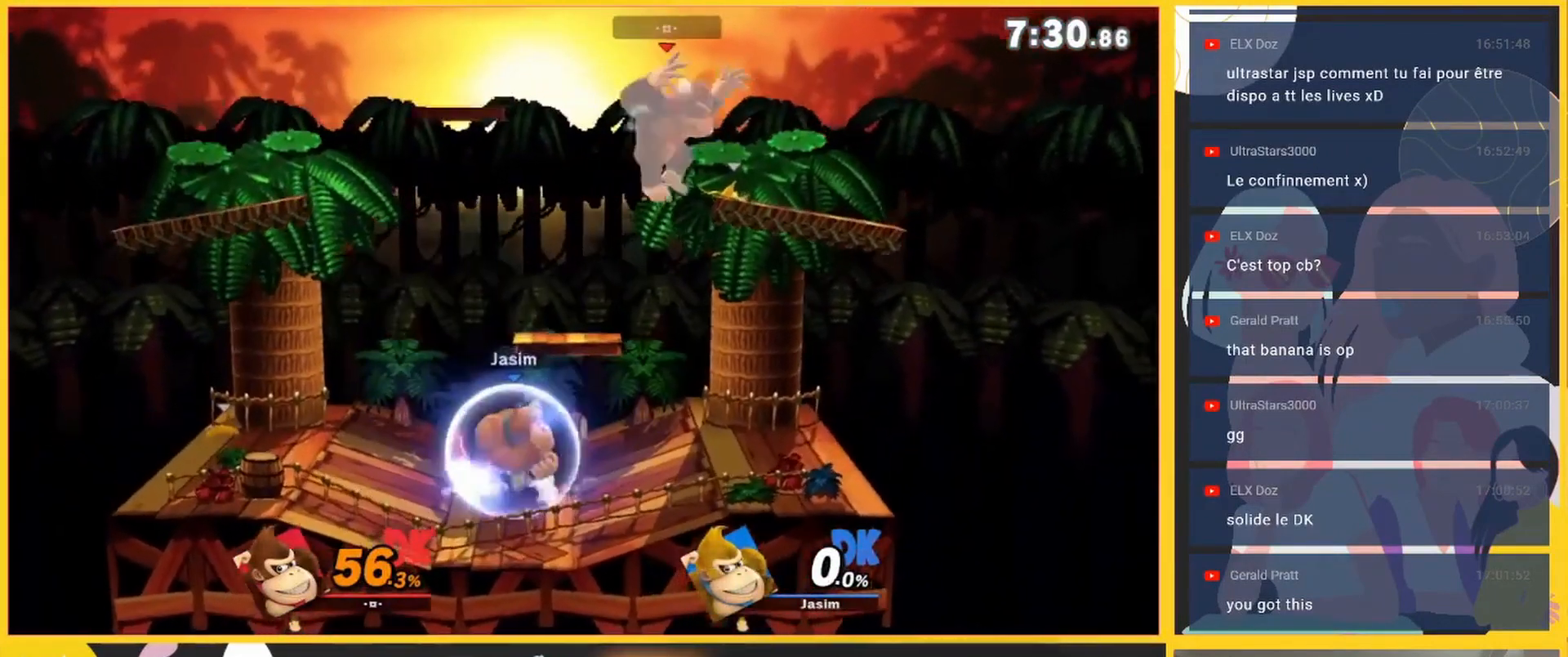
{"buttons": [], "left_stick": "left", "events": [[83, "X", "up"], [83, "left_stick", "down"], [208, "left_stick", "center"], [458, "left_stick", "left"]]}
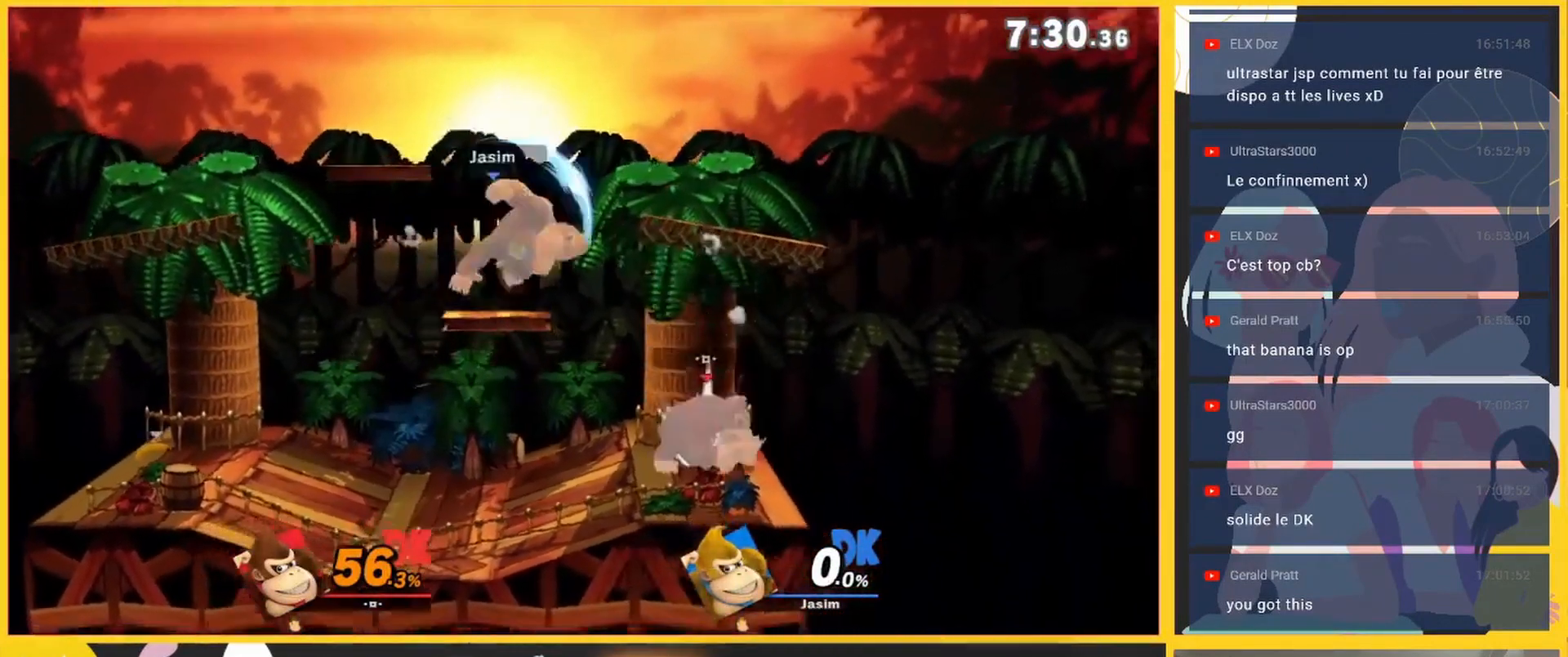
{"buttons": [], "left_stick": "center", "events": [[500, "left_stick", "center"]]}
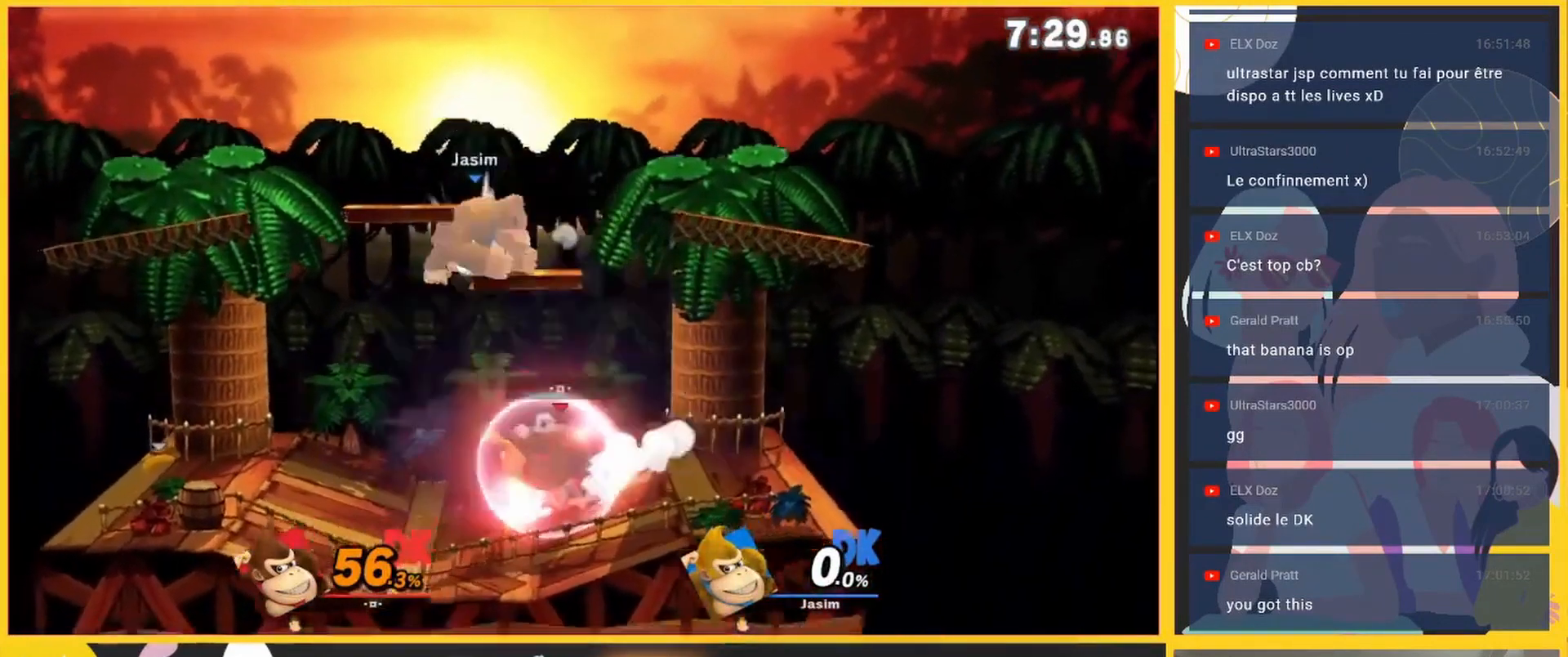
{"buttons": [], "left_stick": "center", "events": []}
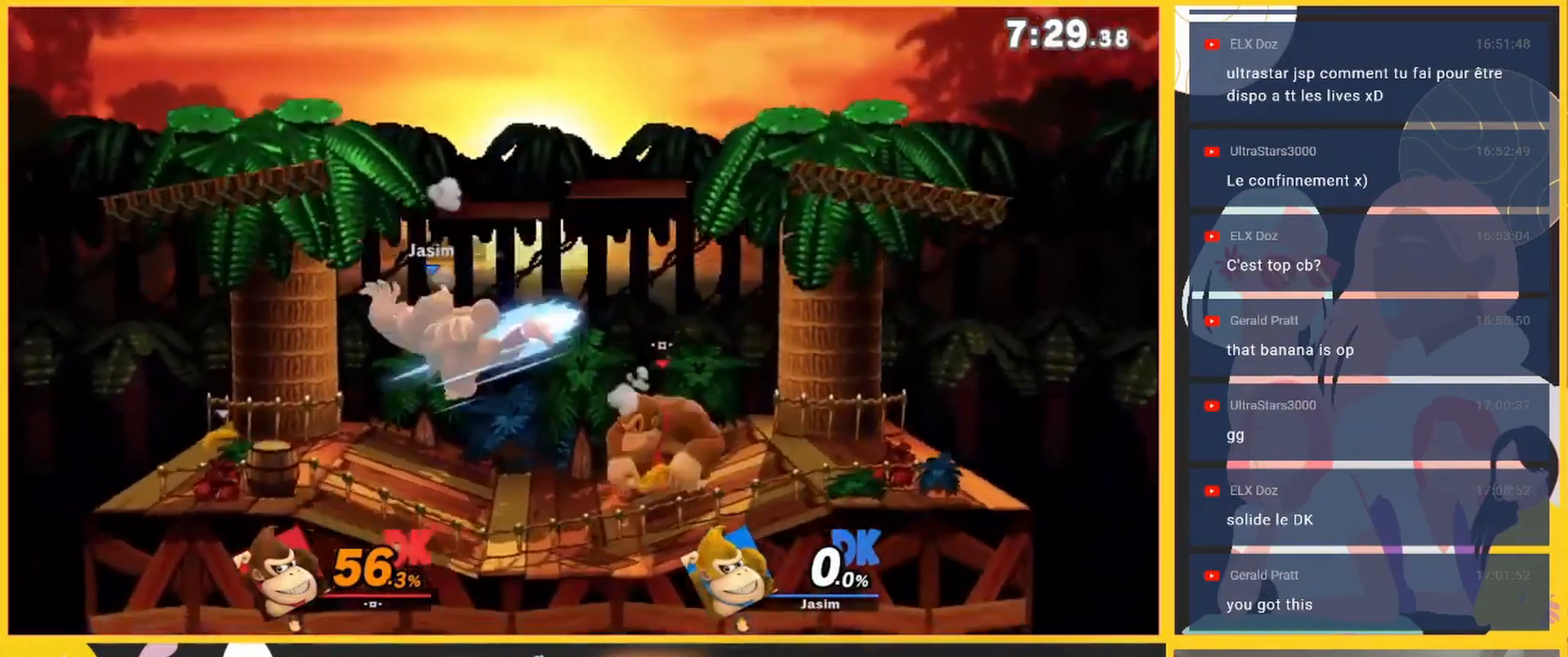
{"buttons": [], "left_stick": "left", "events": [[292, "X", "down"], [292, "left_stick", "left"], [417, "X", "up"]]}
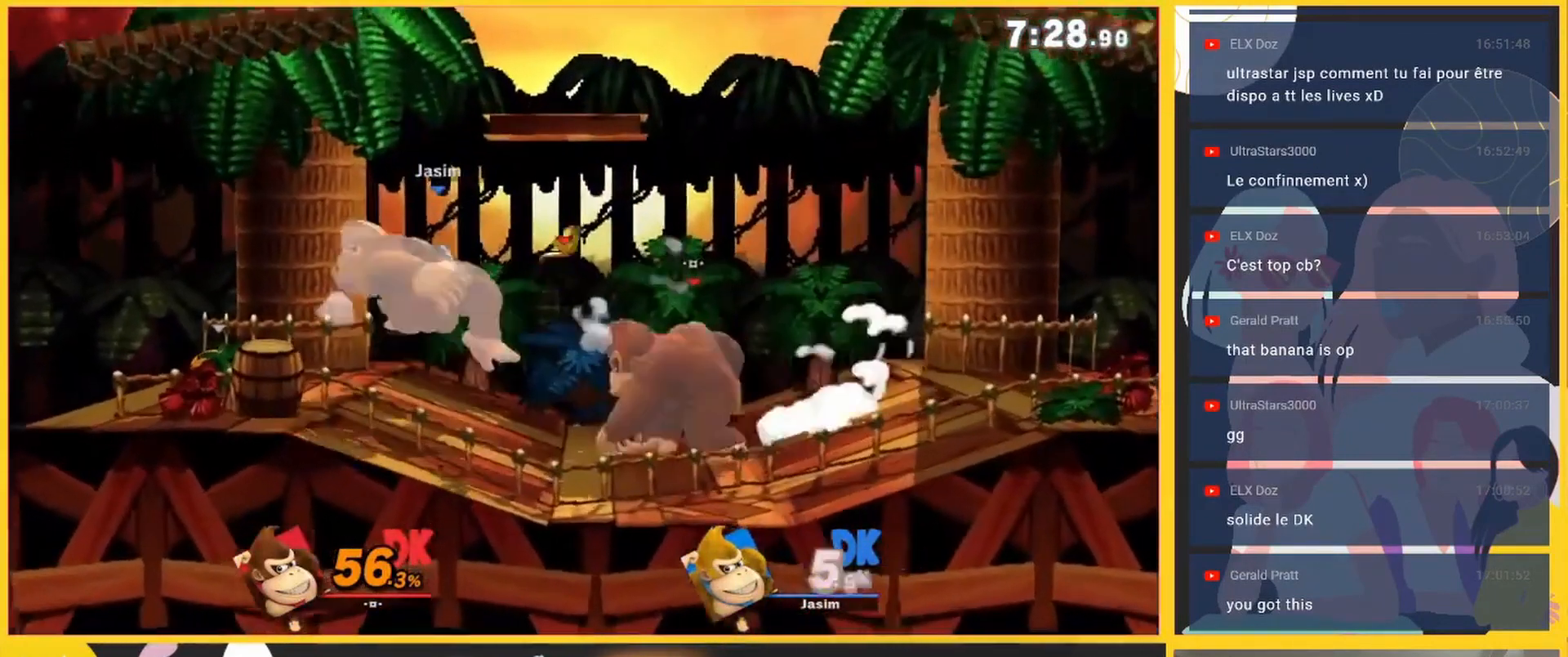
{"buttons": [], "left_stick": "center", "events": [[333, "left_stick", "center"]]}
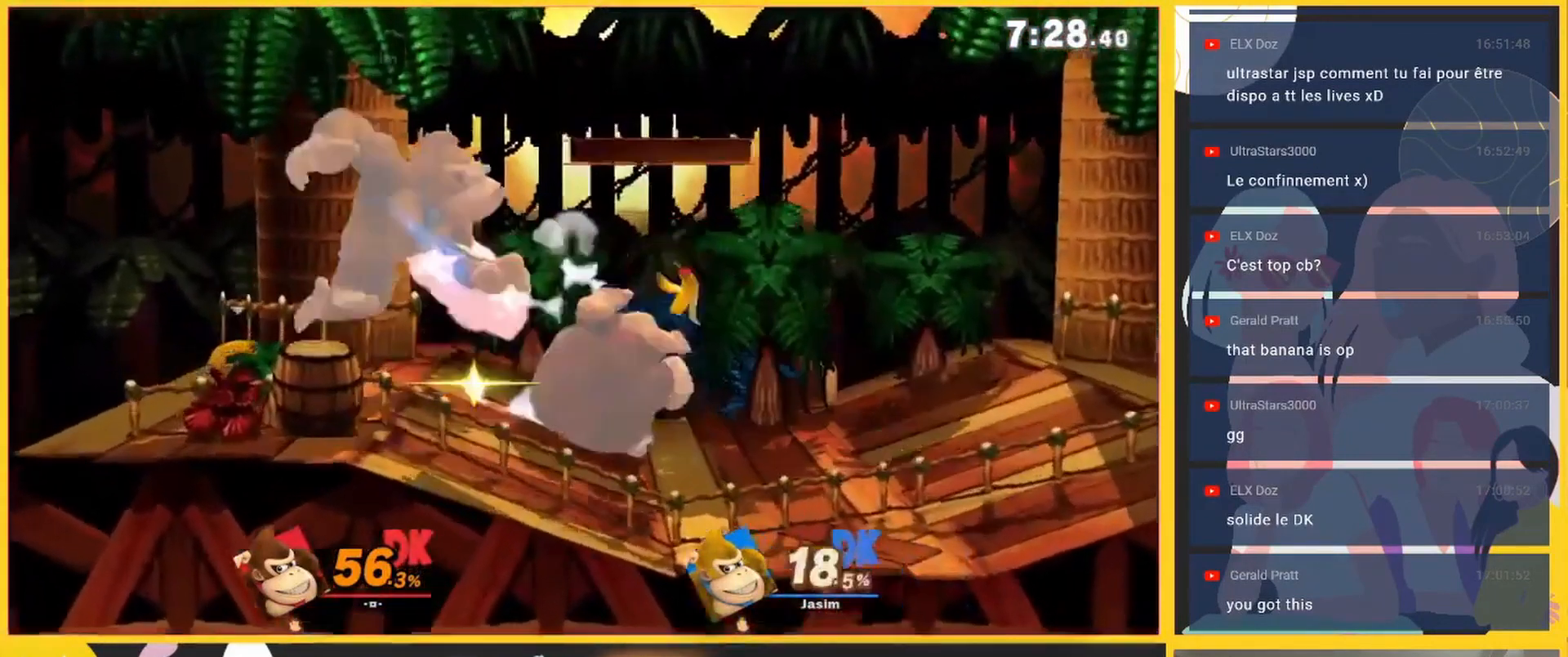
{"buttons": [], "left_stick": "center", "events": []}
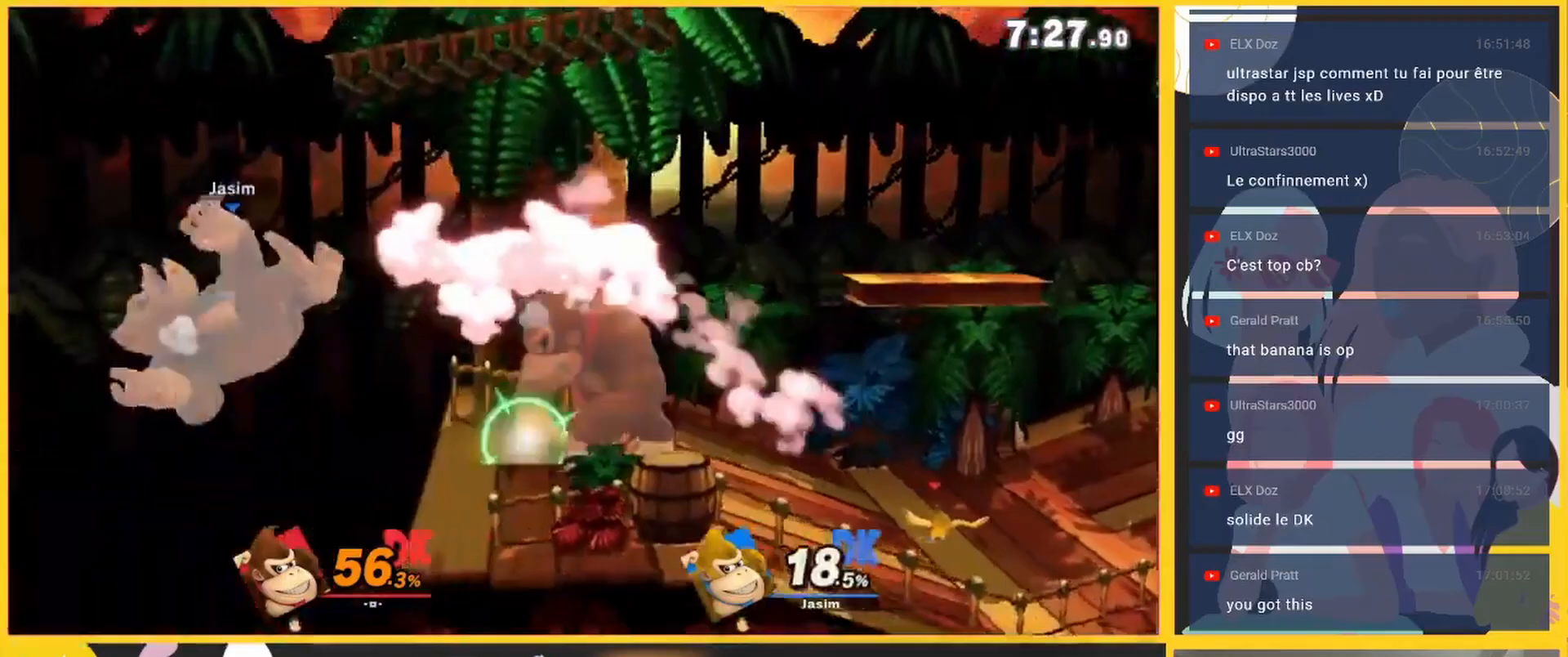
{"buttons": [], "left_stick": "center", "events": []}
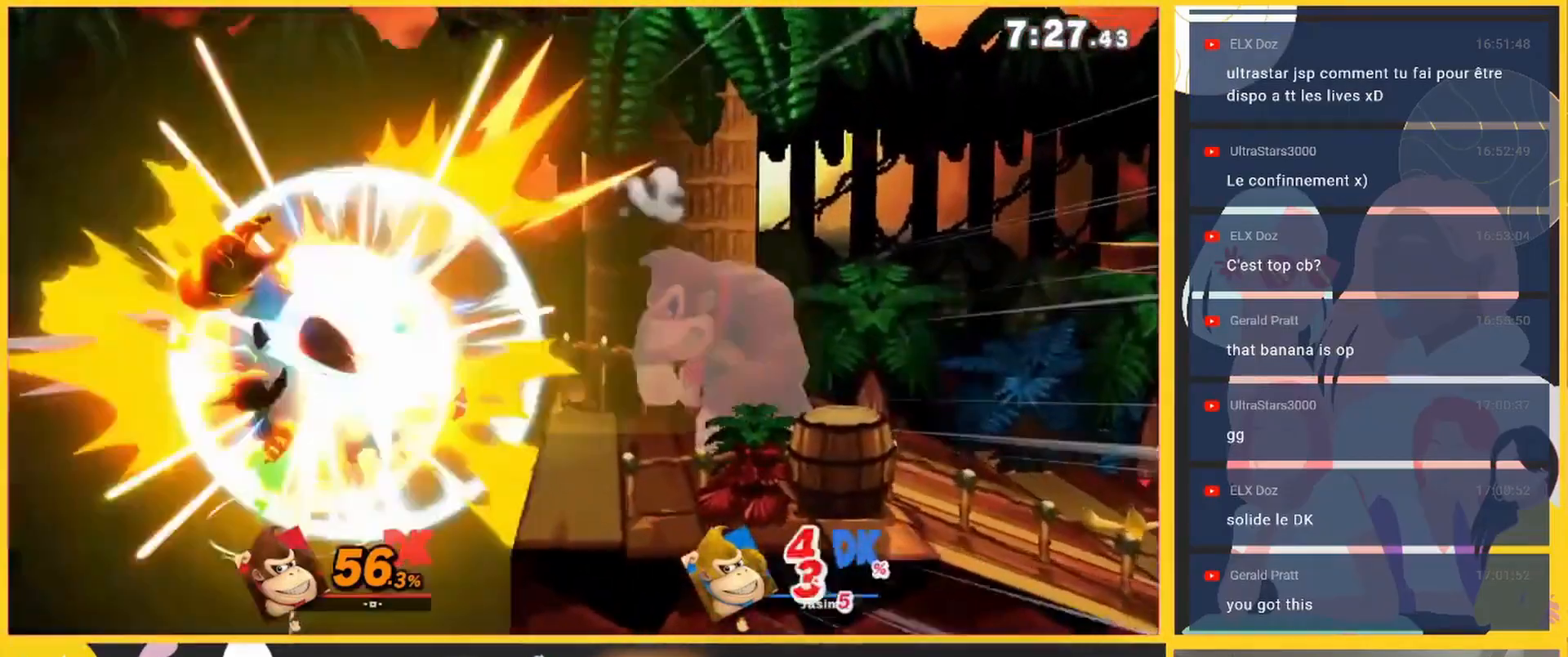
{"buttons": [], "left_stick": "left", "events": [[375, "left_stick", "left"]]}
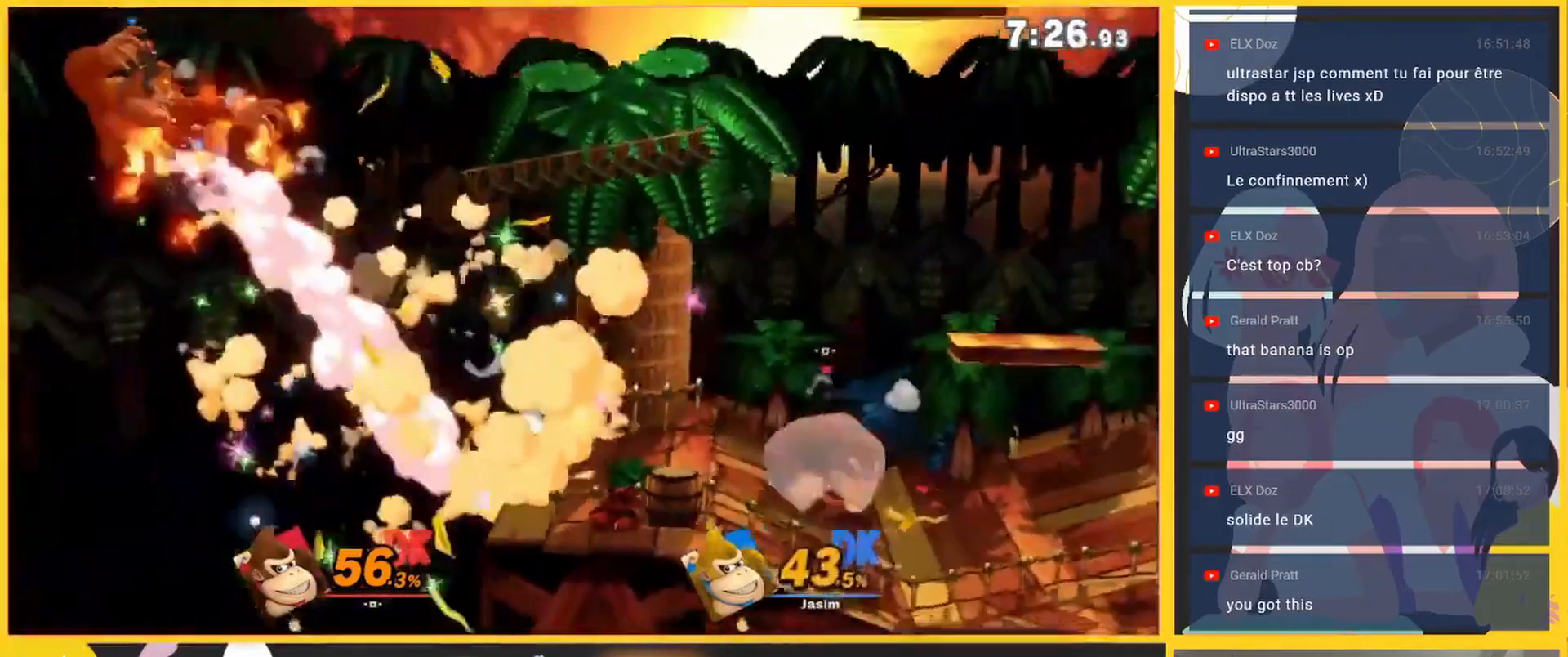
{"buttons": [], "left_stick": "left", "events": []}
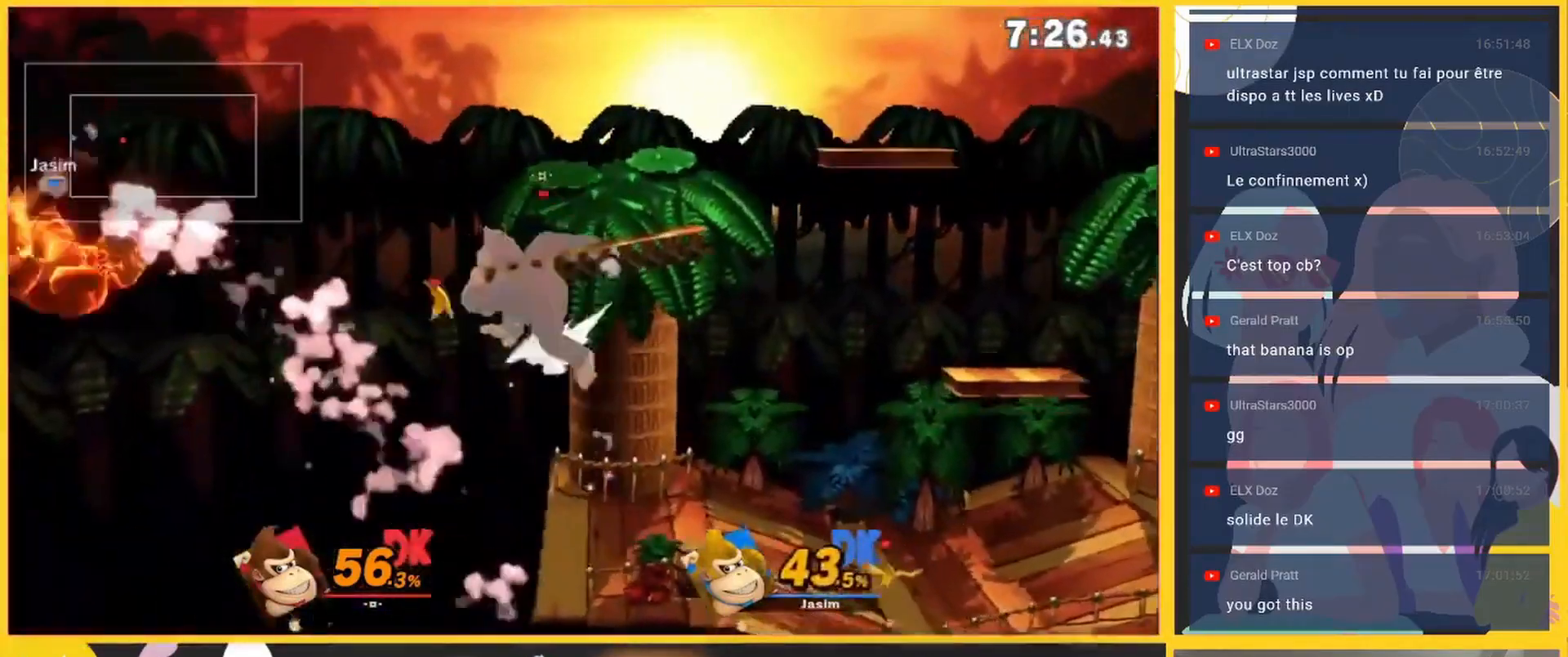
{"buttons": [], "left_stick": "left", "events": []}
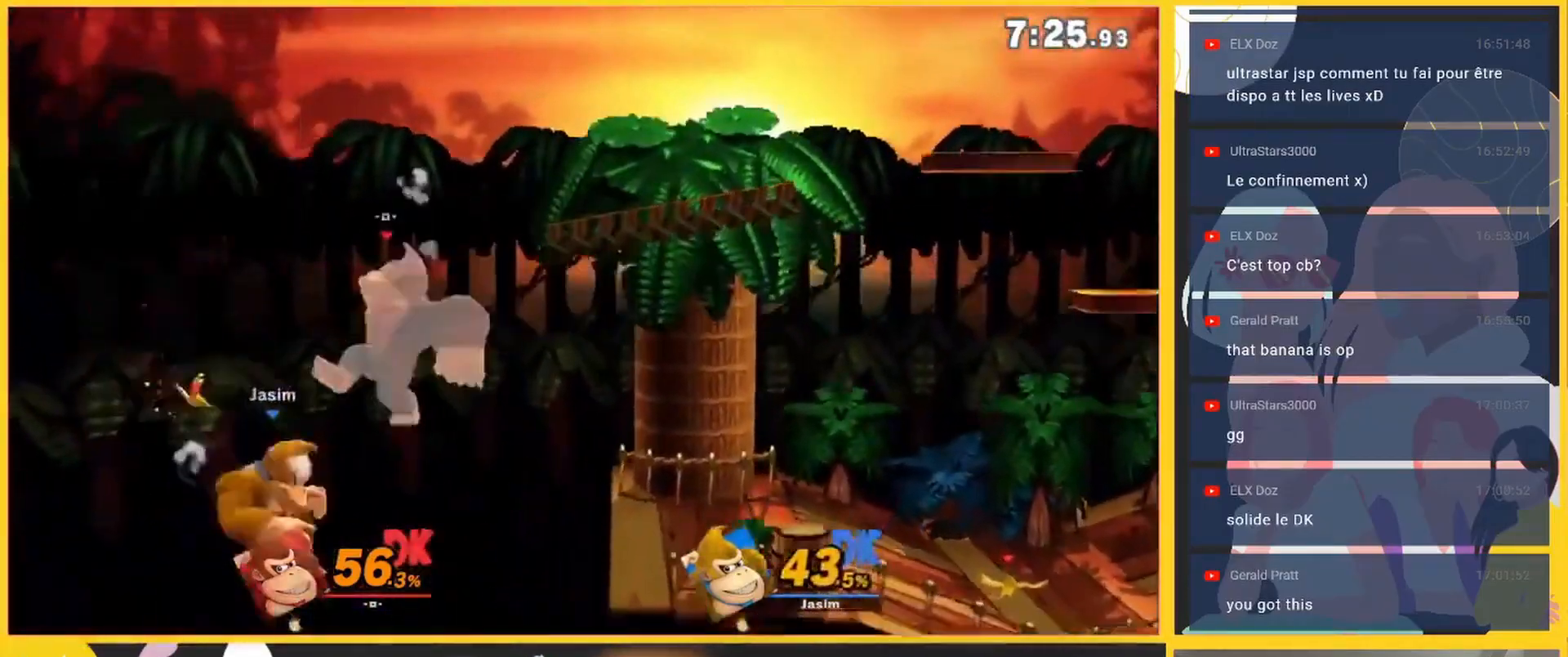
{"buttons": [], "left_stick": "right", "events": [[417, "left_stick", "right"]]}
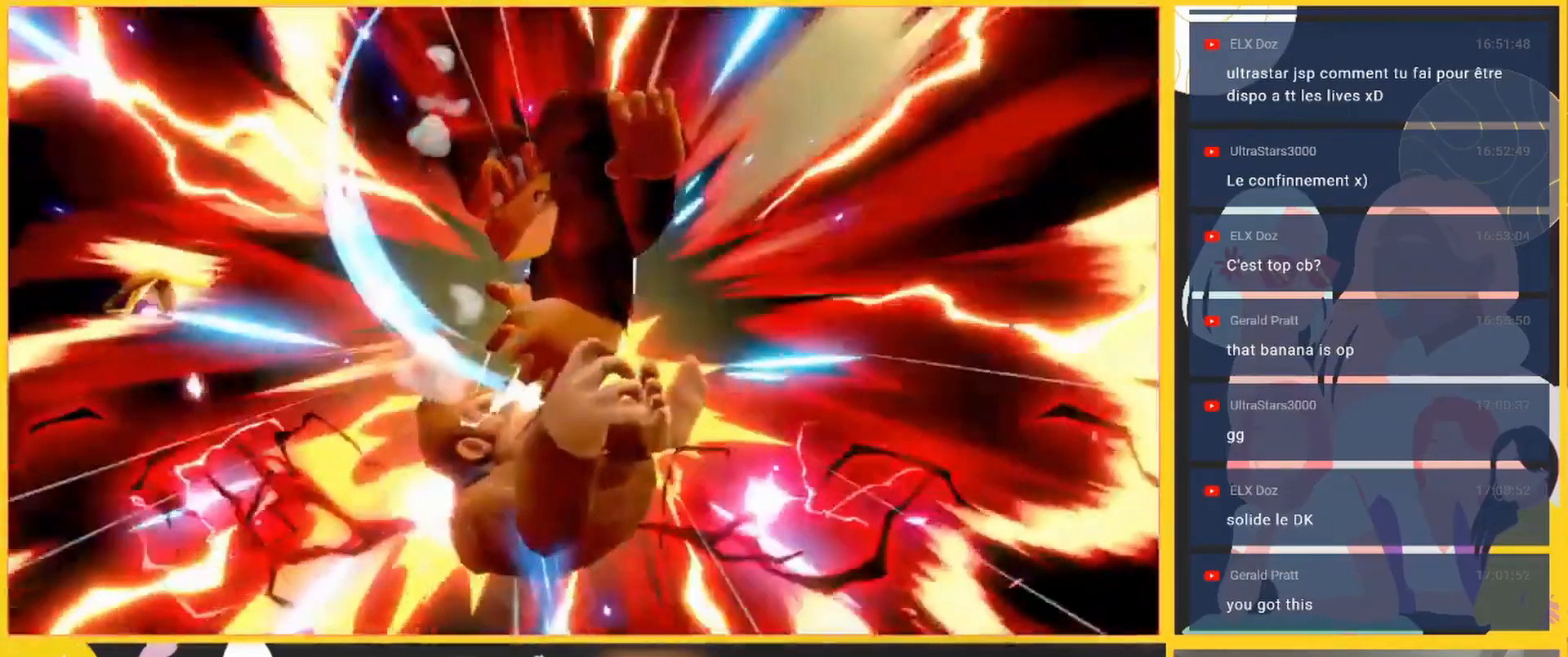
{"buttons": [], "left_stick": "right", "events": []}
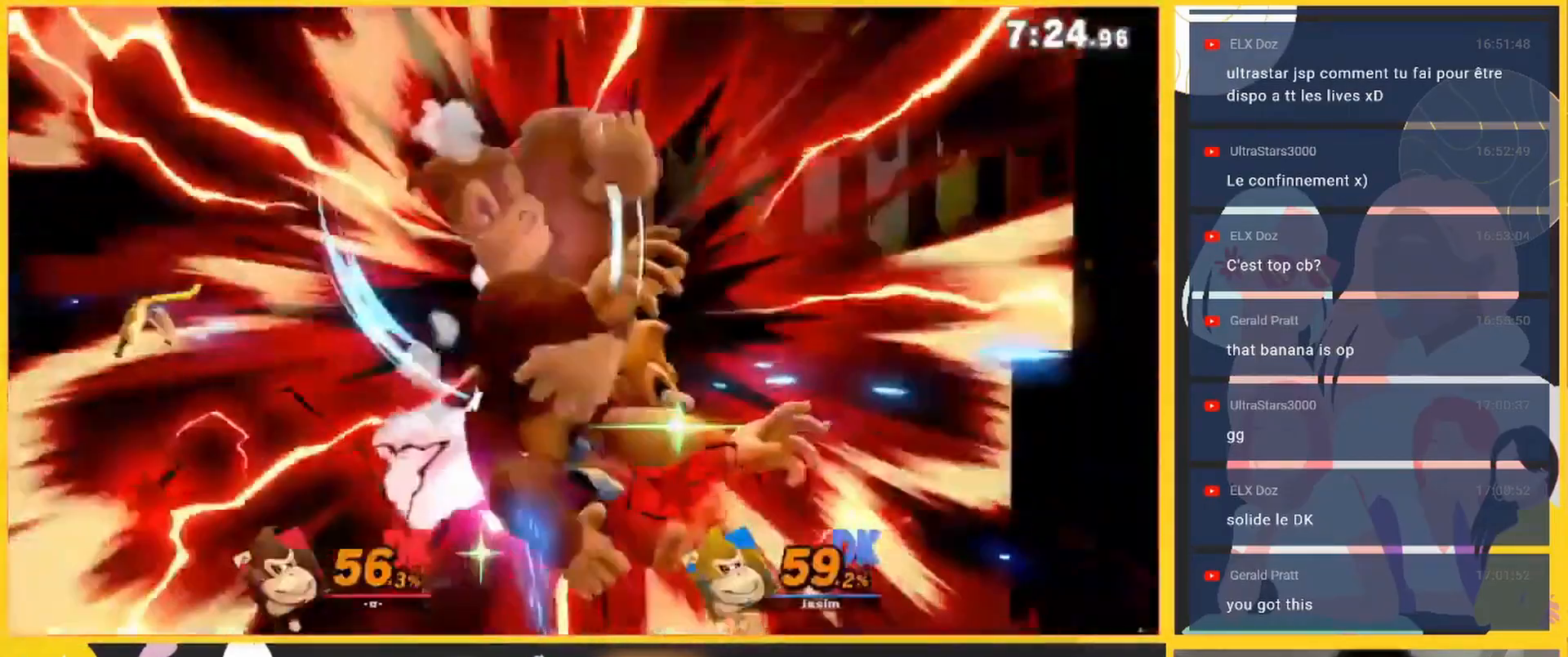
{"buttons": [], "left_stick": "right", "events": []}
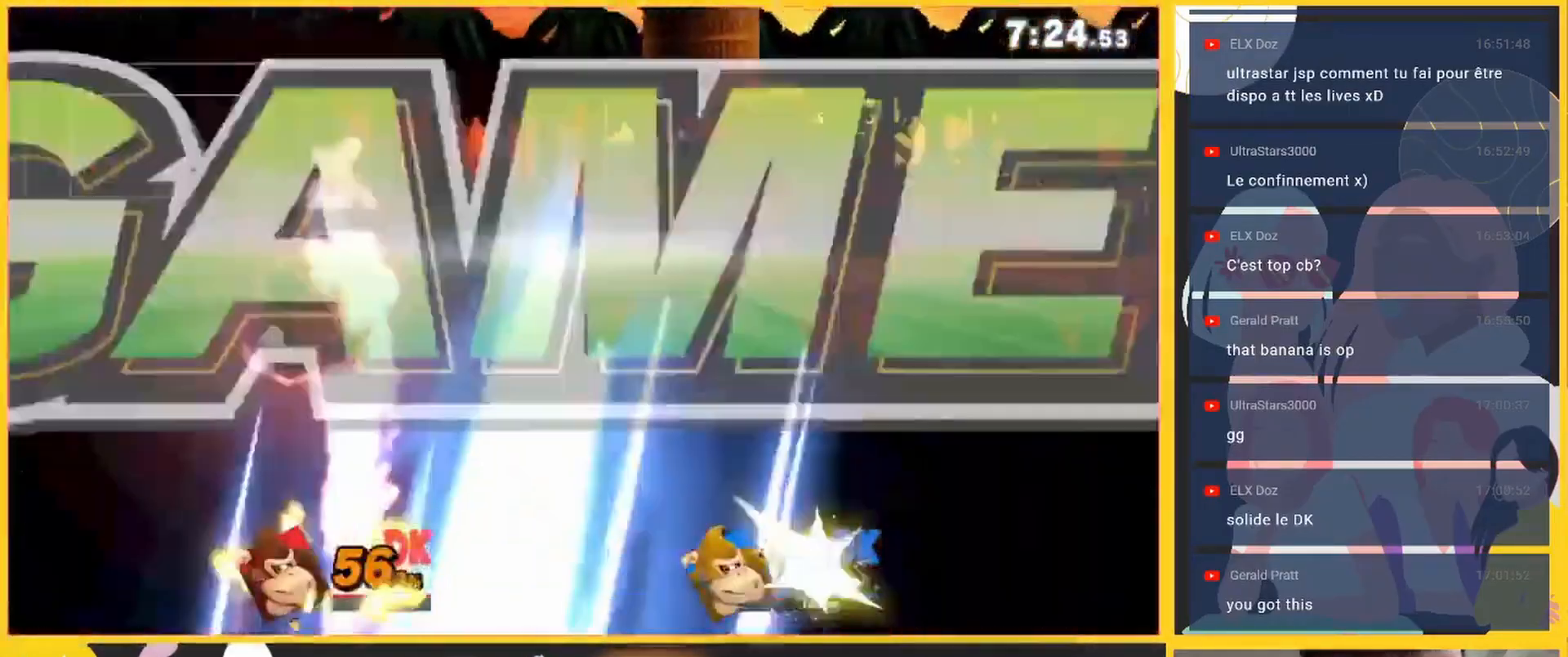
{"buttons": [], "left_stick": "right", "events": [[125, "Y", "down"], [250, "Y", "up"]]}
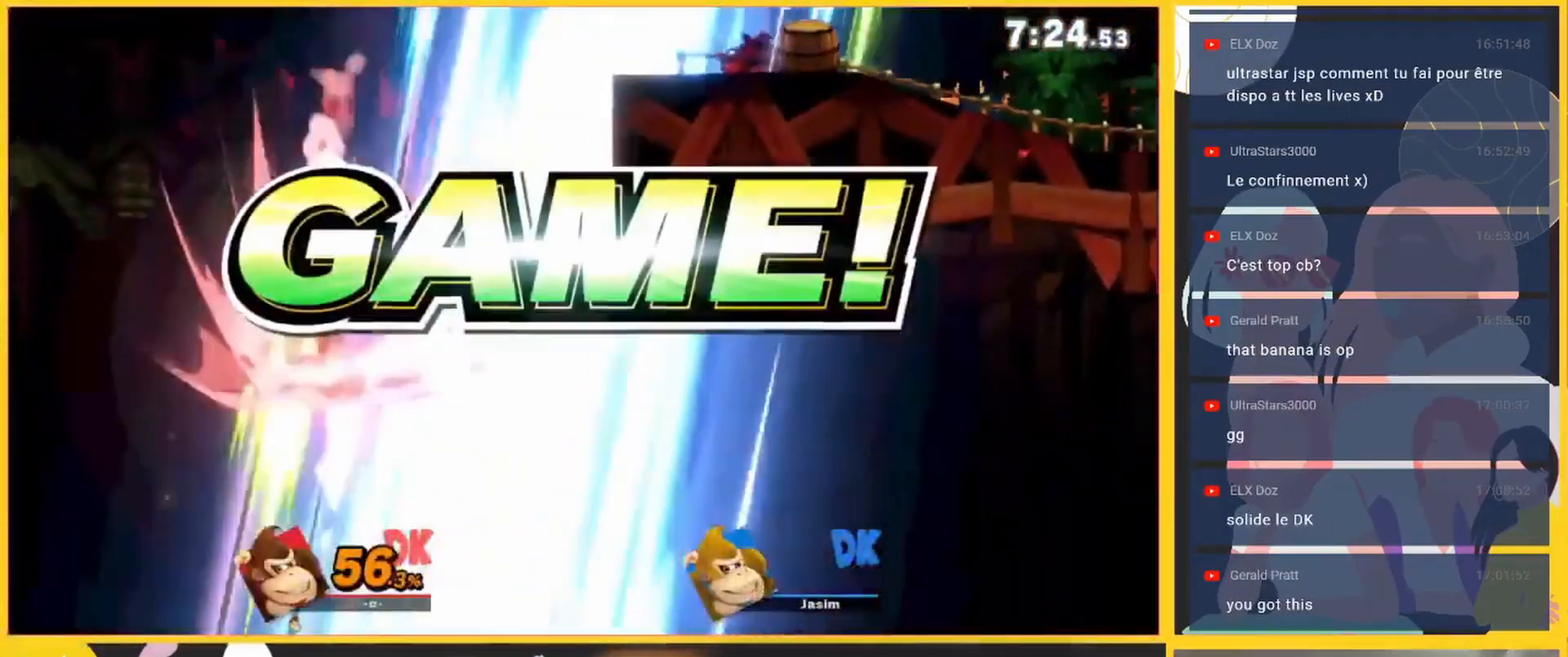
{"buttons": [], "left_stick": "right", "events": []}
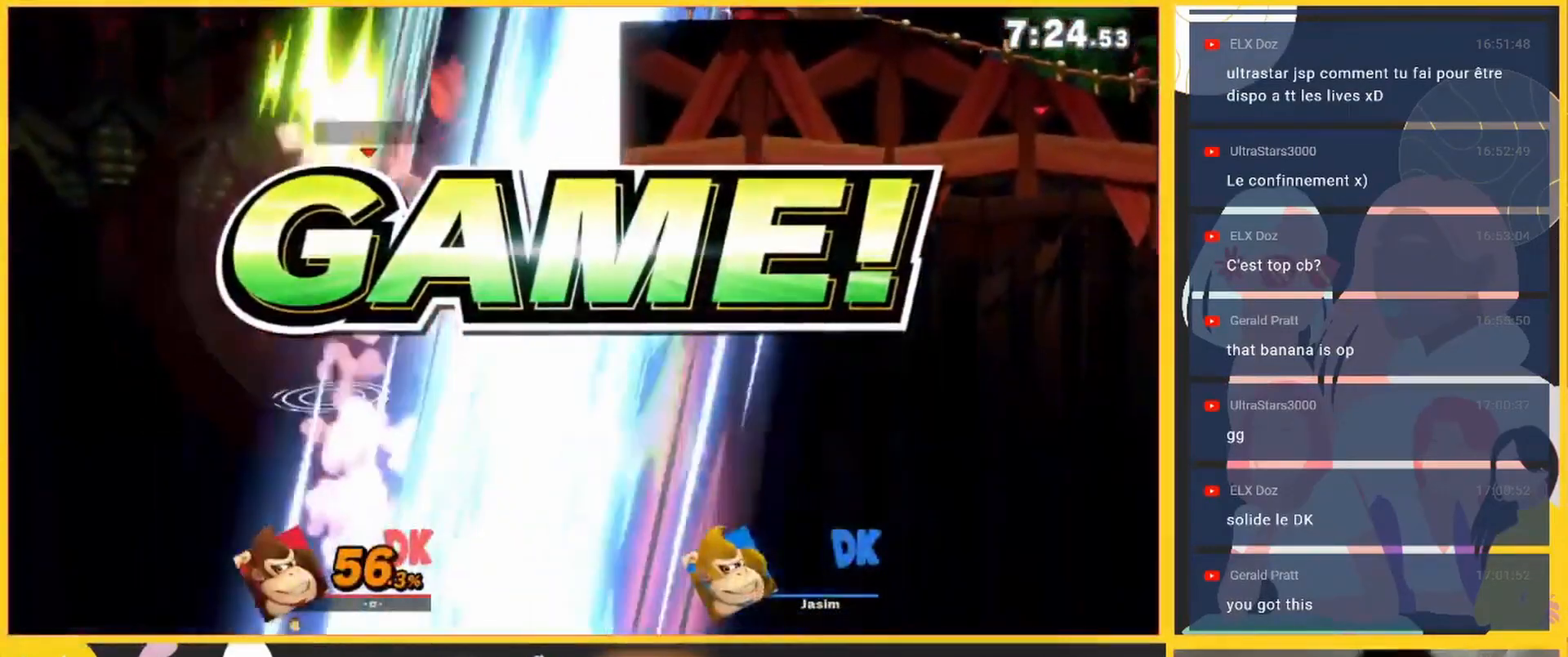
{"buttons": [], "left_stick": "center", "events": [[292, "Y", "down"], [292, "left_stick", "center"], [417, "Y", "up"]]}
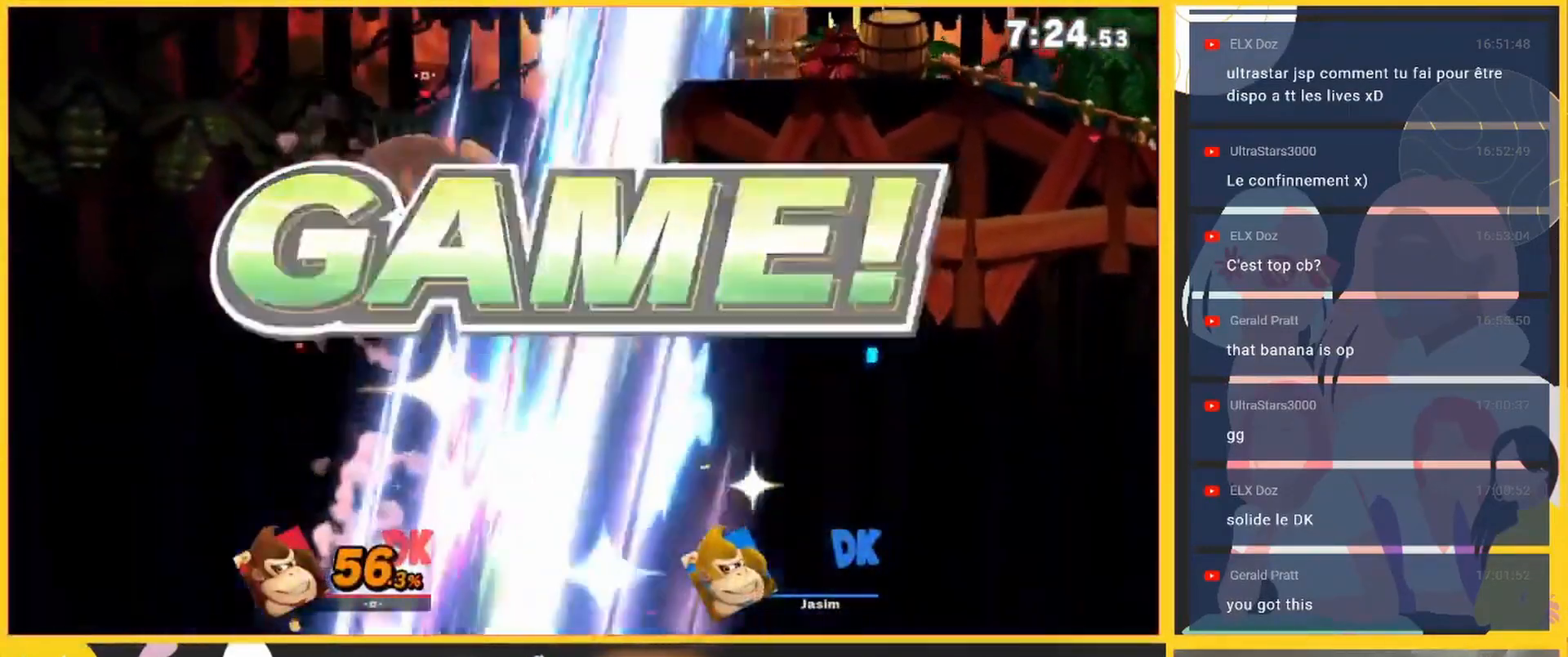
{"buttons": [], "left_stick": "center", "events": []}
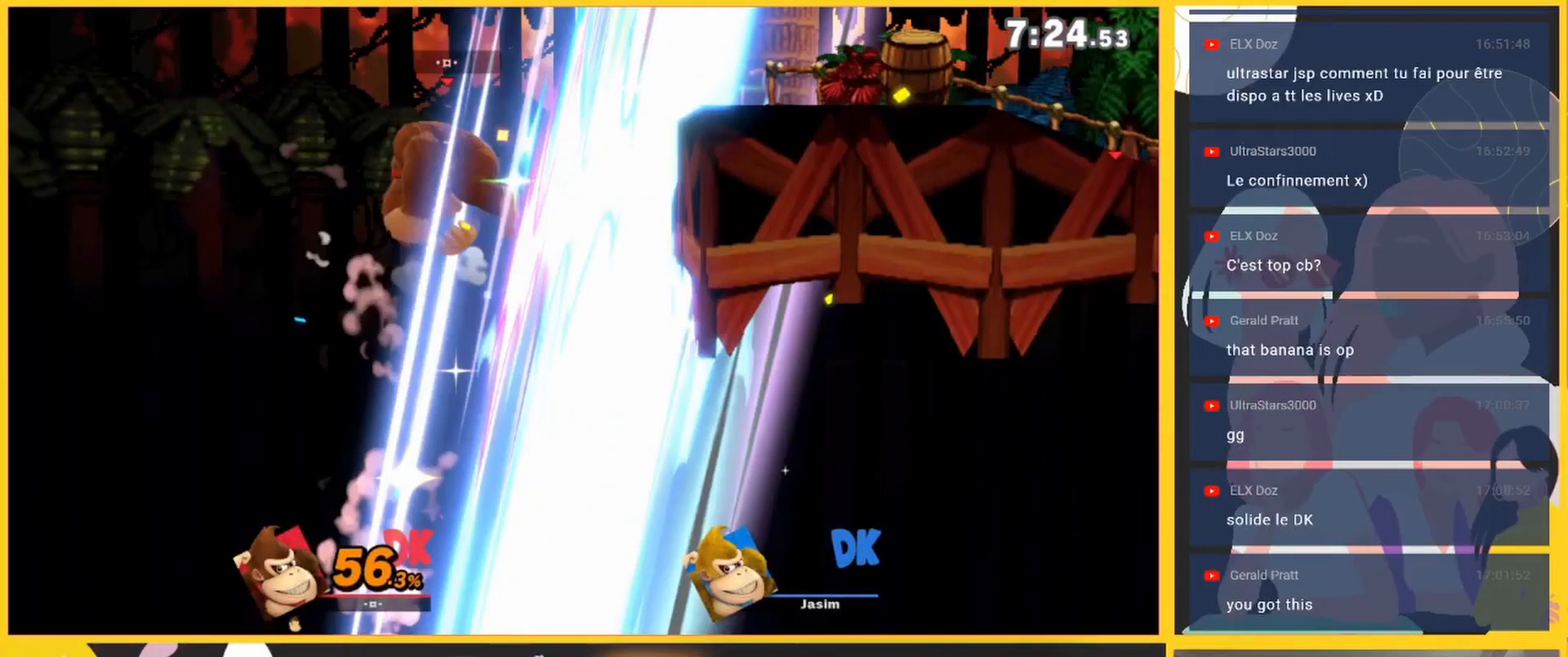
{"buttons": [], "left_stick": "center", "events": []}
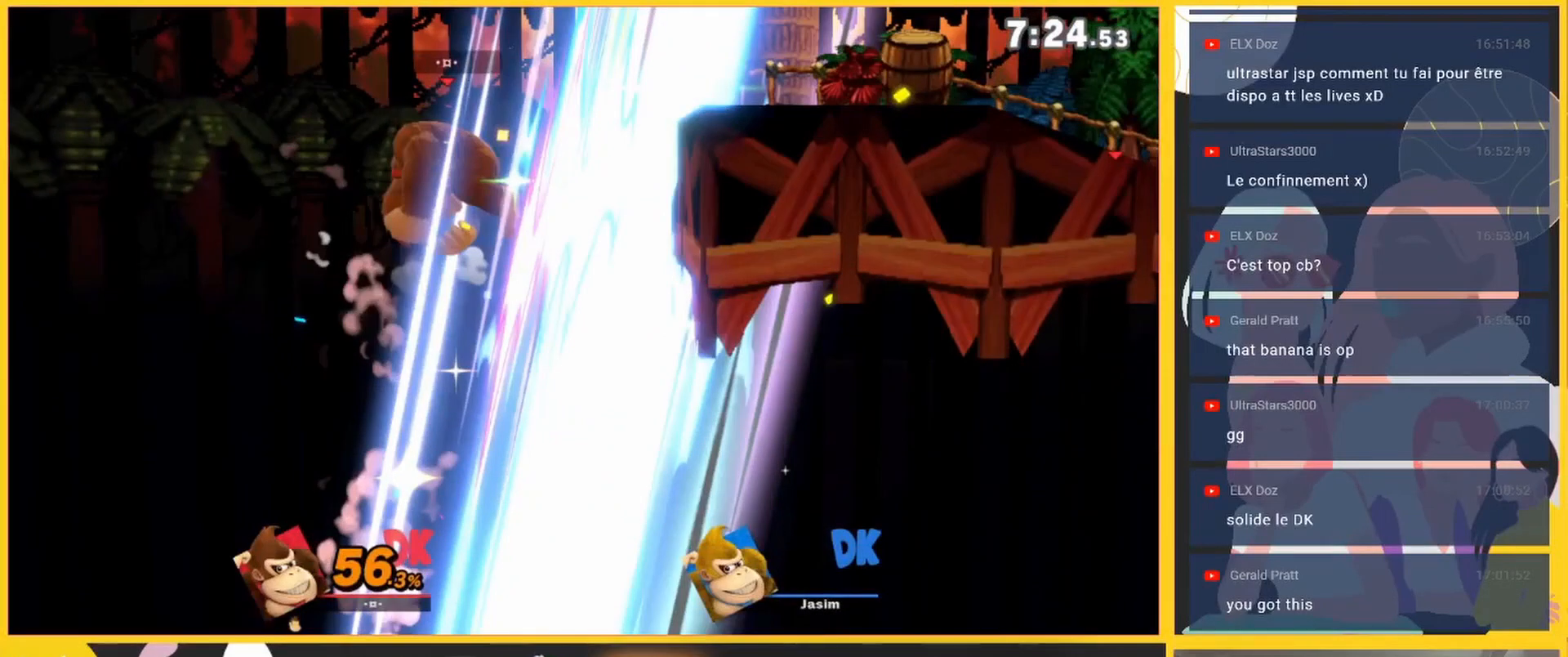
{"buttons": [], "left_stick": "center", "events": []}
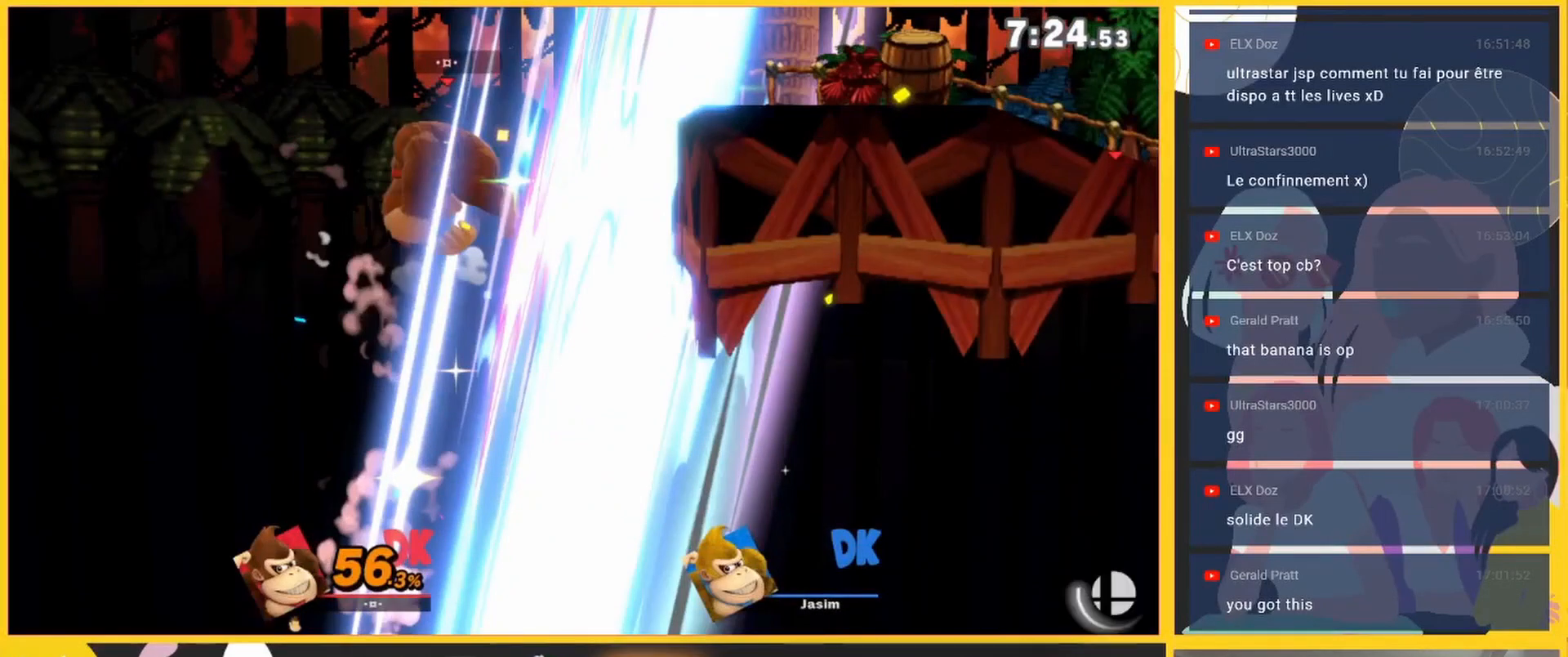
{"buttons": [], "left_stick": "center", "events": []}